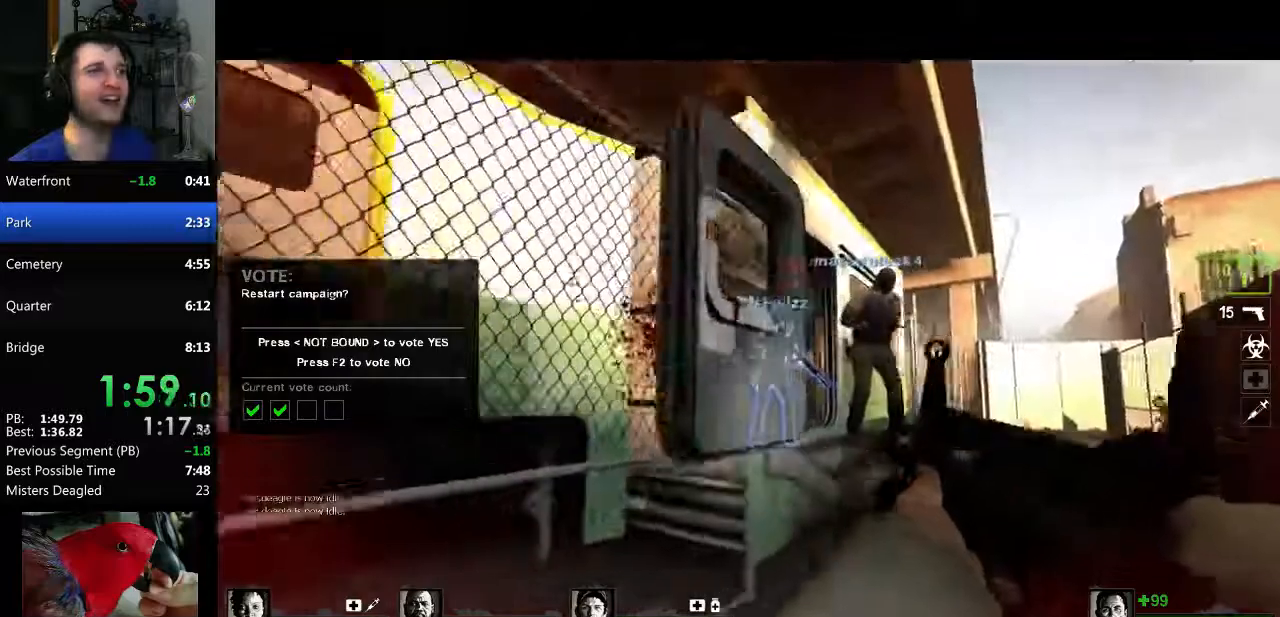
Gameplay with keyboard and mouse; each line is a JSON object with the keys and mouse buttons held at the frame after it. "events" lists presses ("down") and releases ("up") of "a", "c", "ctrl", "d", "e", "f", "q", "r", "s", "shift", "space", "tab", "v", "w", "x", "z", "mouse_left", "mouse_right", "mouse_mb4", "mouse_mb5", "mouse_wheel_up" and "mouse_wheel_down" between this image and that frame as [ms after this image, input, new state], when the widget could be followed in between. "mouse_left", "mouse_right", "mouse_mb4", "mouse_mb5", "mouse_wheel_up", "mouse_wheel_down" = the "left", "right", "mb4", "mb5", "wheel_up", "wheel_down" buttons of the "mouse" list. No other keys are recorded. Mouse movement is not recorded.
{"keys": ["w"], "mouse": [], "events": [[67, "w", "down"], [384, "d", "down"], [484, "d", "up"]]}
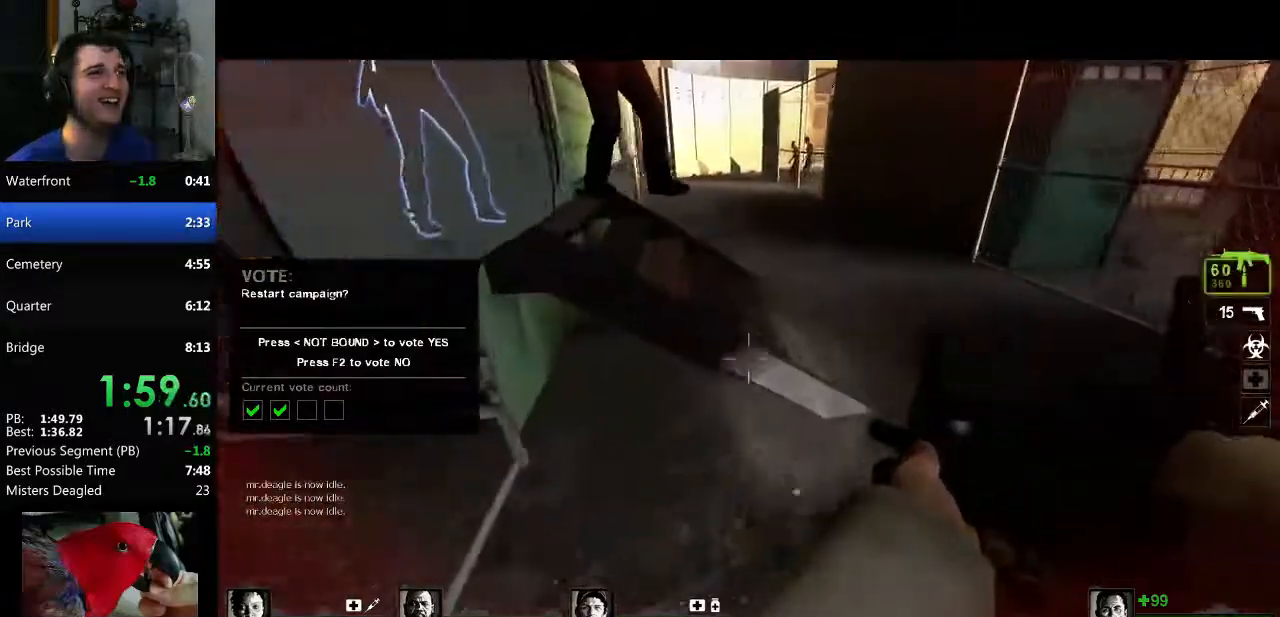
{"keys": ["a"], "mouse": [], "events": [[117, "space", "down"], [117, "w", "up"], [217, "a", "down"], [217, "mouse_mb4", "down"], [217, "space", "up"], [267, "mouse_right", "down"], [351, "mouse_mb4", "up"], [401, "mouse_right", "up"]]}
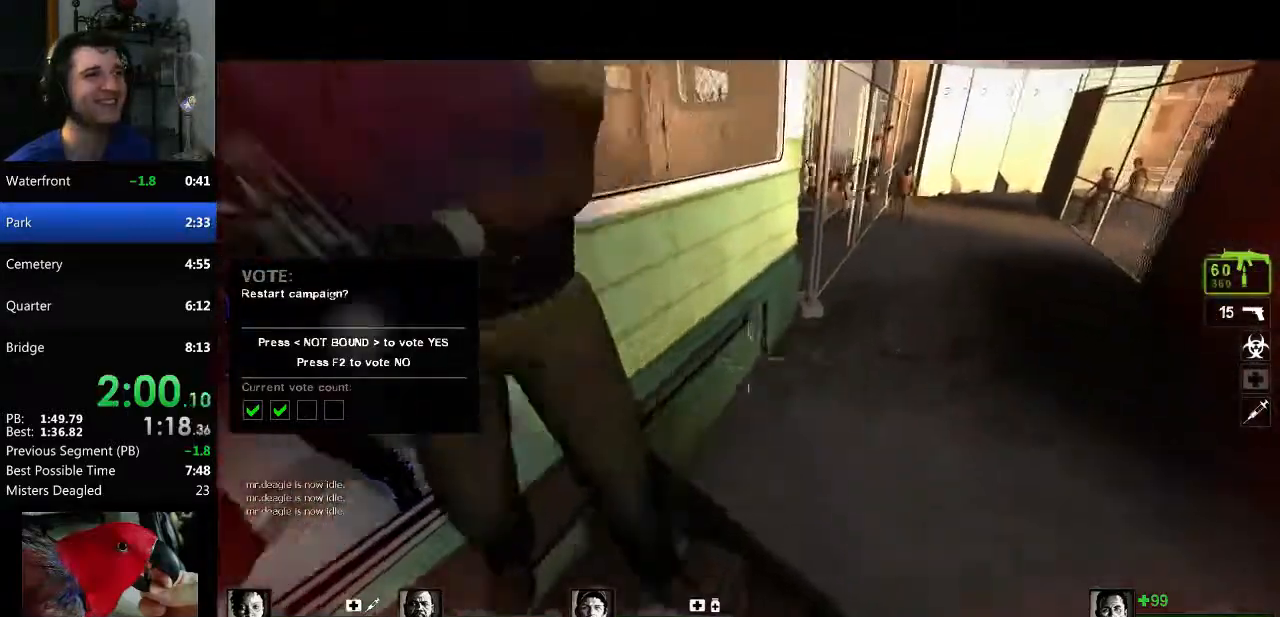
{"keys": ["a", "s"], "mouse": [], "events": [[367, "s", "down"]]}
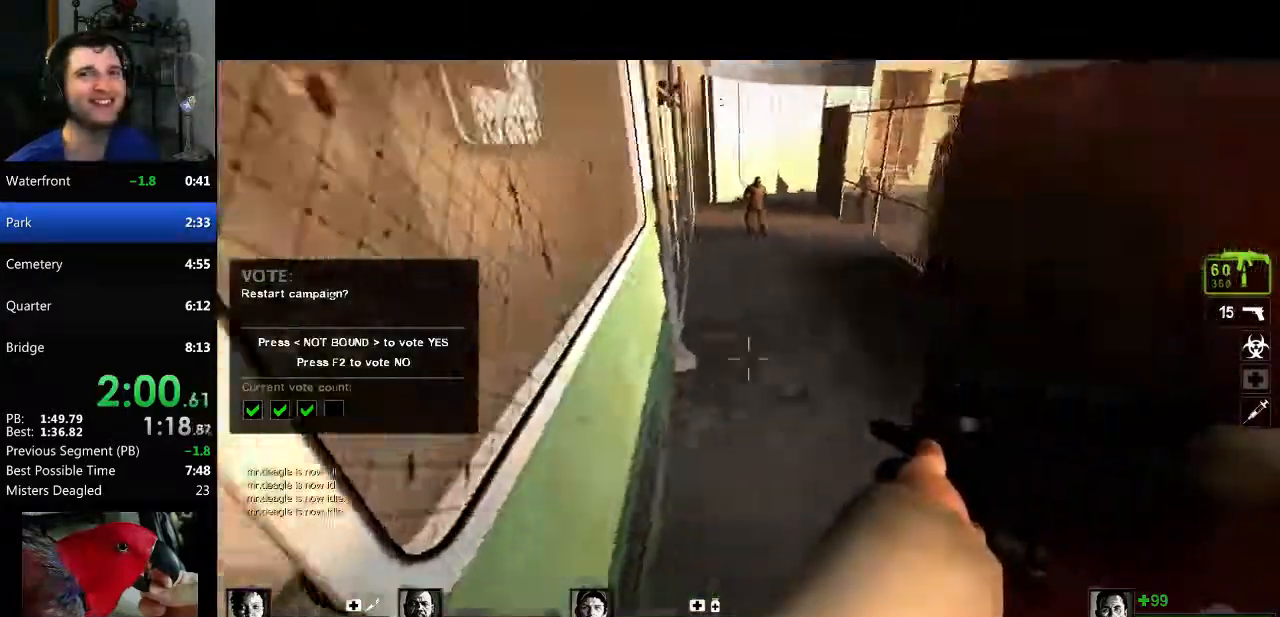
{"keys": ["s"], "mouse": [], "events": [[17, "a", "up"], [201, "mouse_right", "down"], [384, "mouse_right", "up"]]}
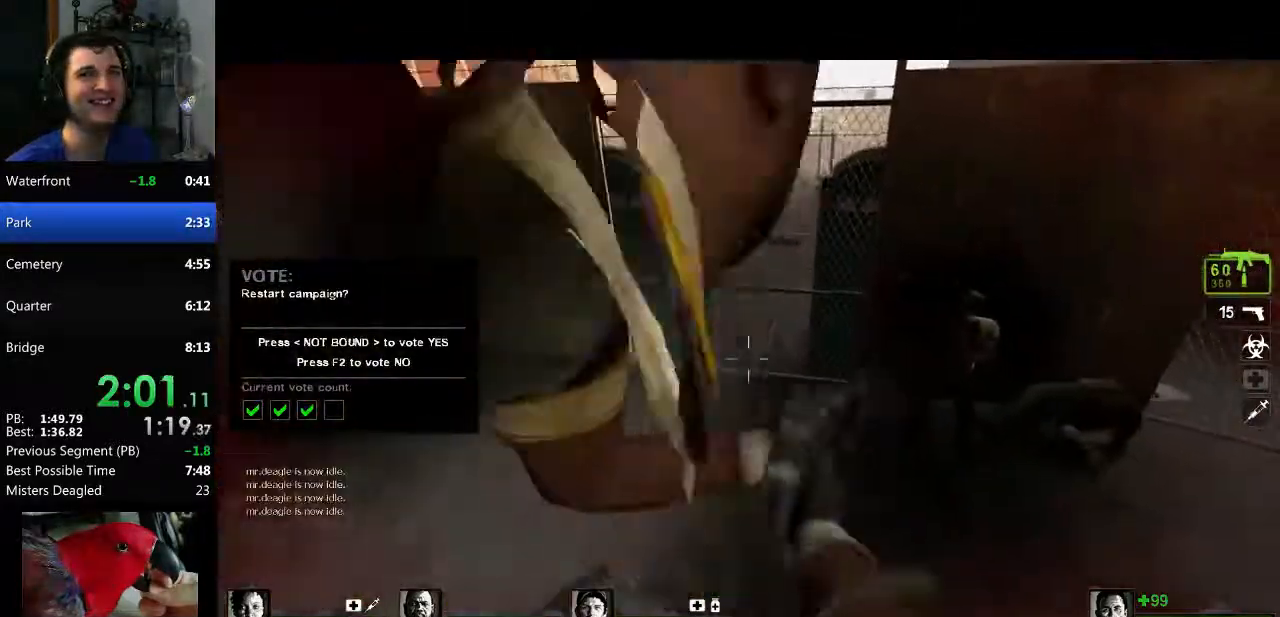
{"keys": ["a"], "mouse": ["right"], "events": [[17, "a", "down"], [400, "mouse_right", "down"], [450, "s", "up"]]}
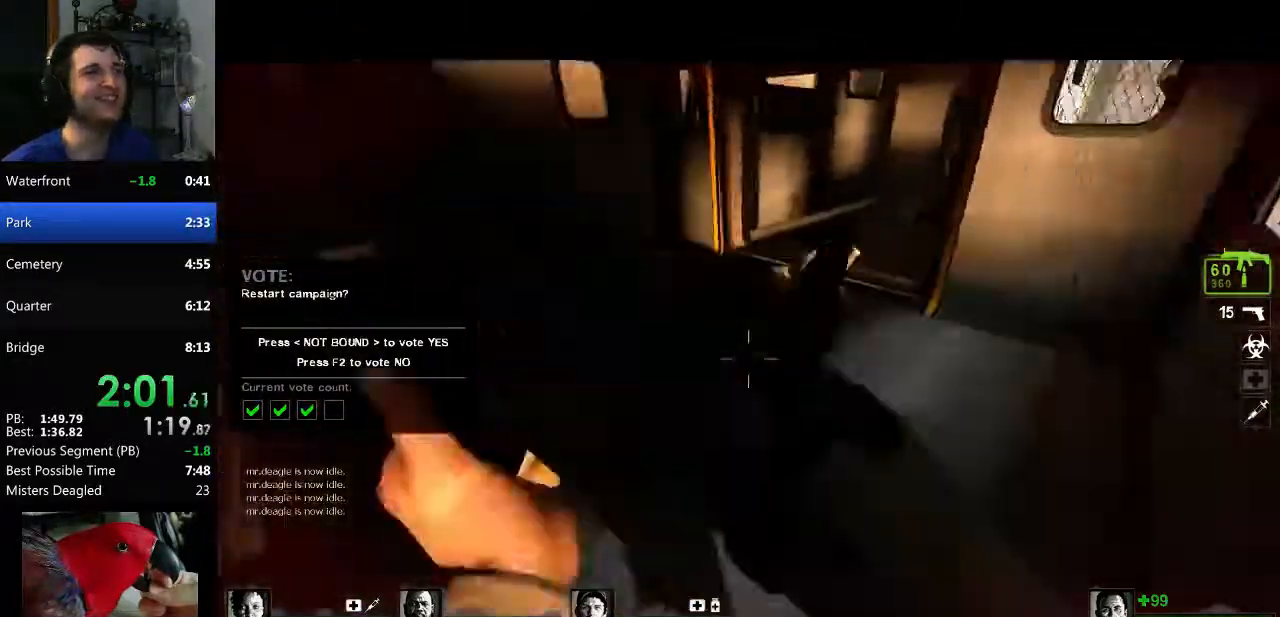
{"keys": ["a", "w"], "mouse": [], "events": [[184, "w", "down"], [267, "mouse_right", "up"]]}
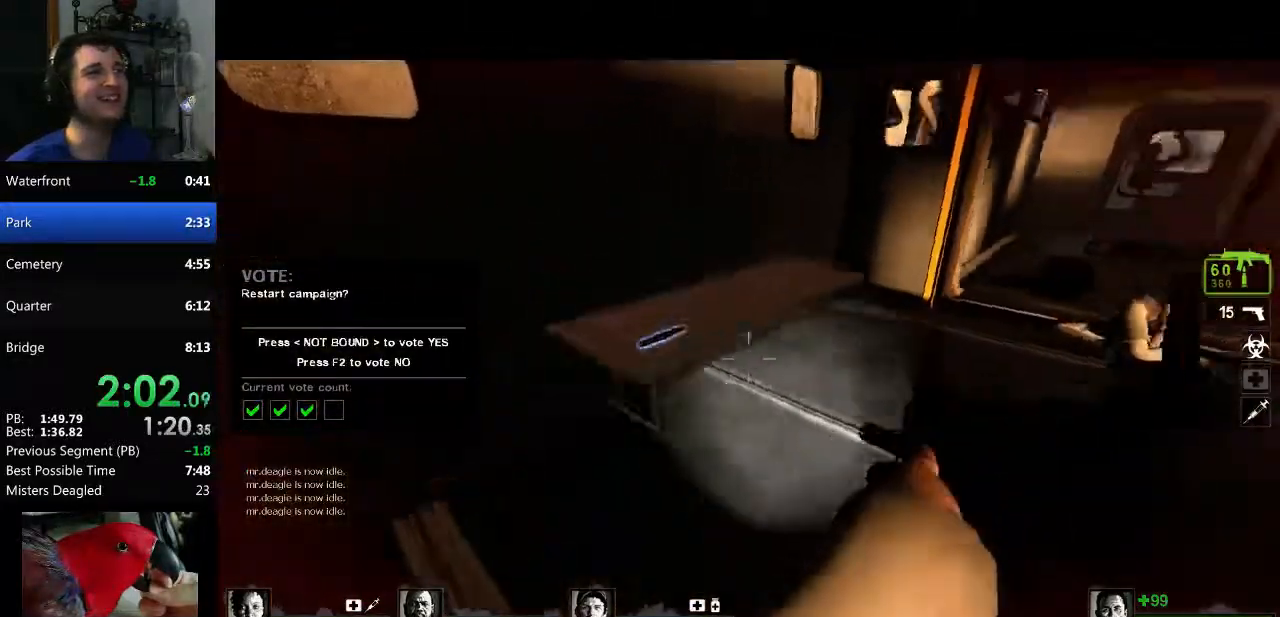
{"keys": ["w"], "mouse": ["mb4"], "events": [[150, "a", "up"], [200, "space", "down"], [334, "space", "up"], [434, "mouse_mb4", "down"]]}
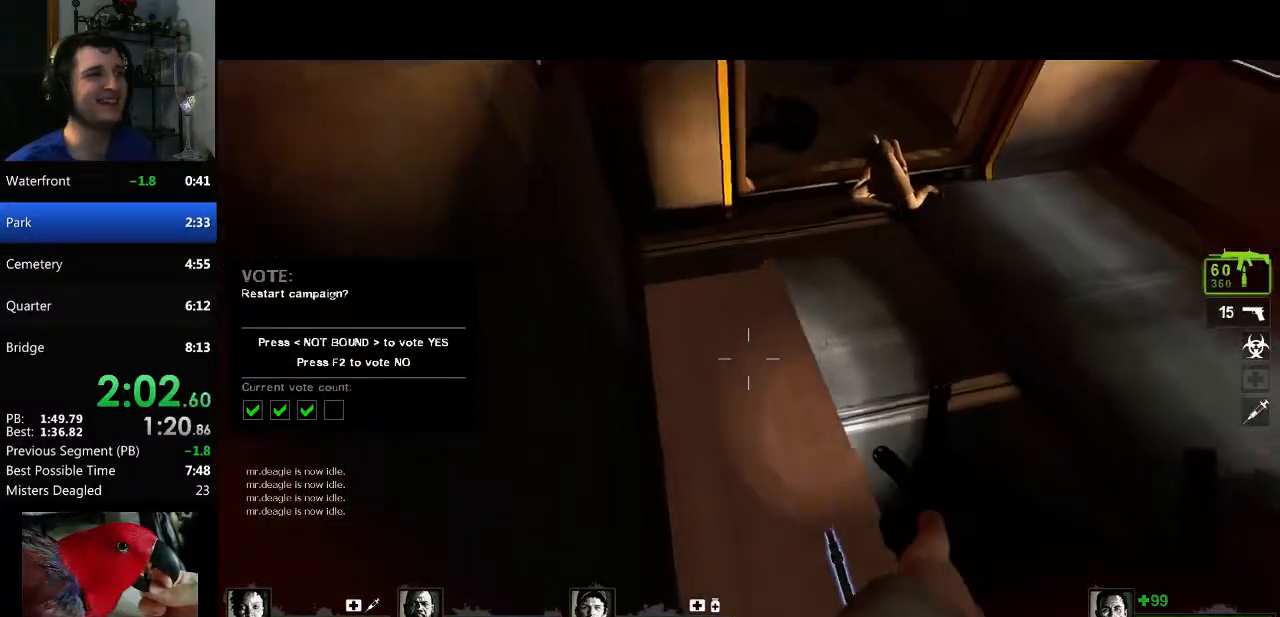
{"keys": ["d"], "mouse": [], "events": [[67, "mouse_mb4", "up"], [167, "w", "up"], [351, "d", "down"]]}
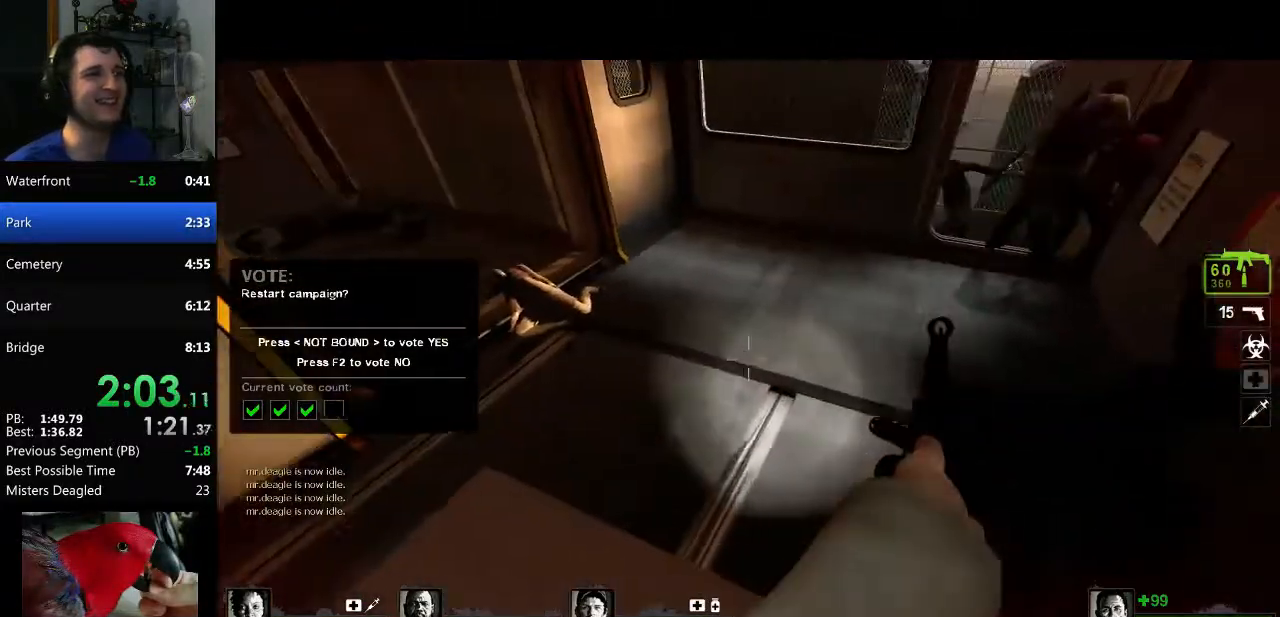
{"keys": [], "mouse": [], "events": [[217, "d", "up"]]}
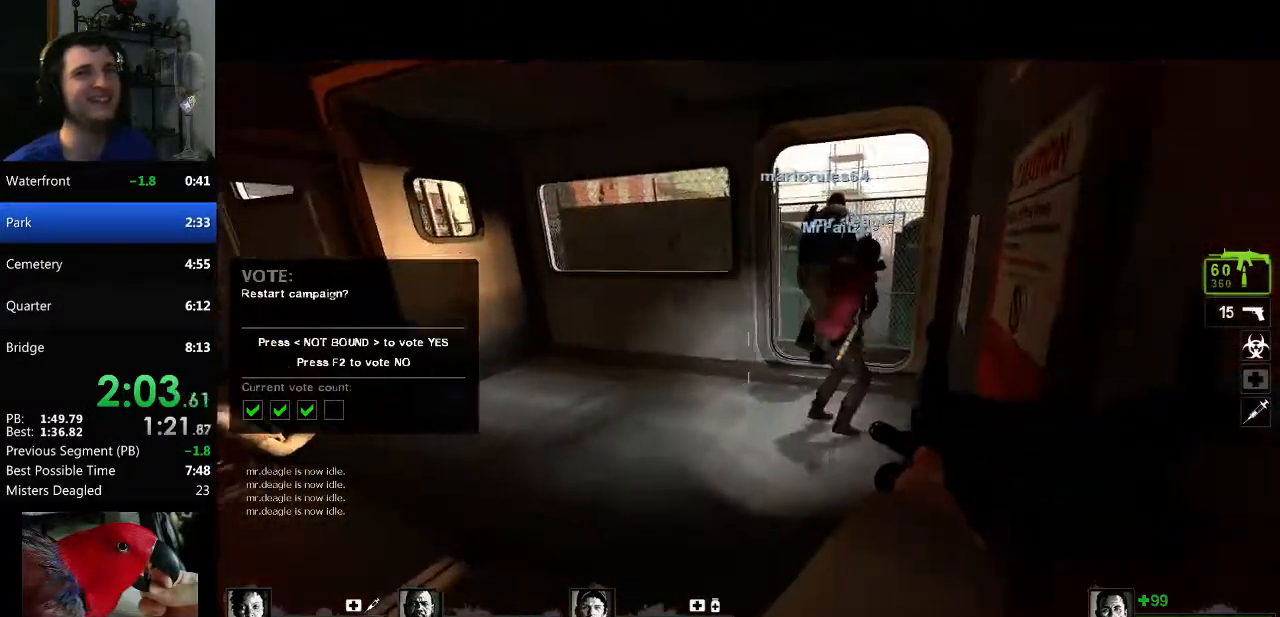
{"keys": ["a"], "mouse": [], "events": [[34, "w", "down"], [134, "mouse_right", "down"], [217, "a", "down"], [267, "w", "up"], [317, "mouse_right", "up"]]}
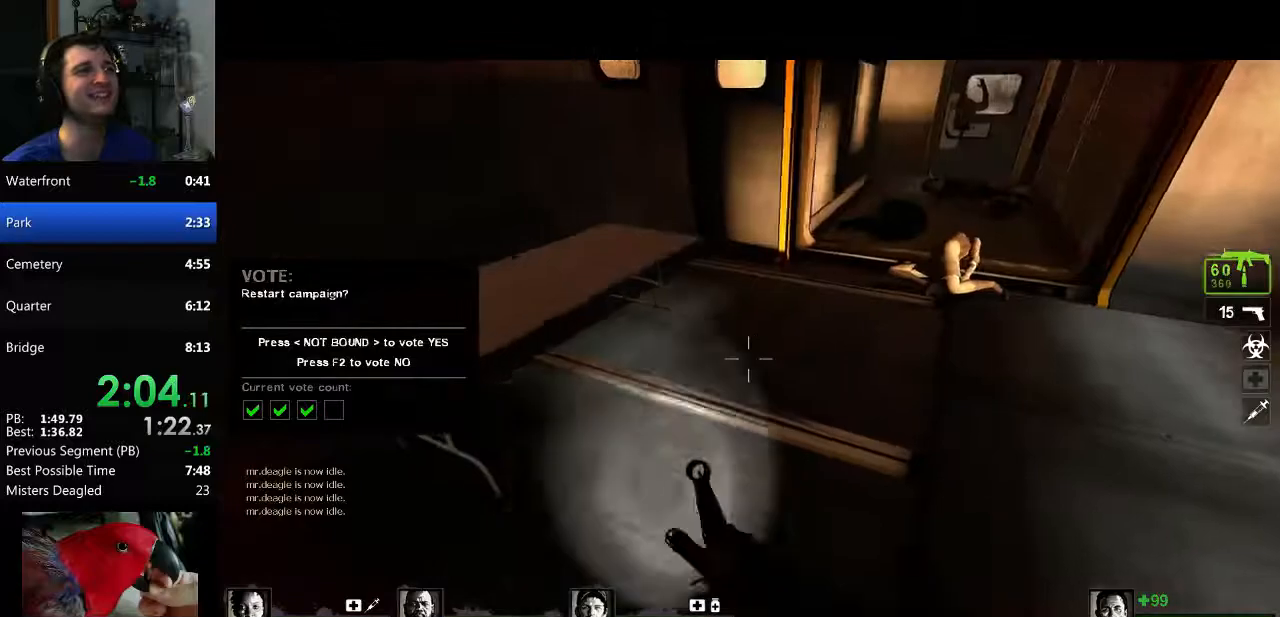
{"keys": [], "mouse": [], "events": [[100, "a", "up"], [183, "w", "down"], [334, "space", "down"], [467, "space", "up"], [467, "w", "up"]]}
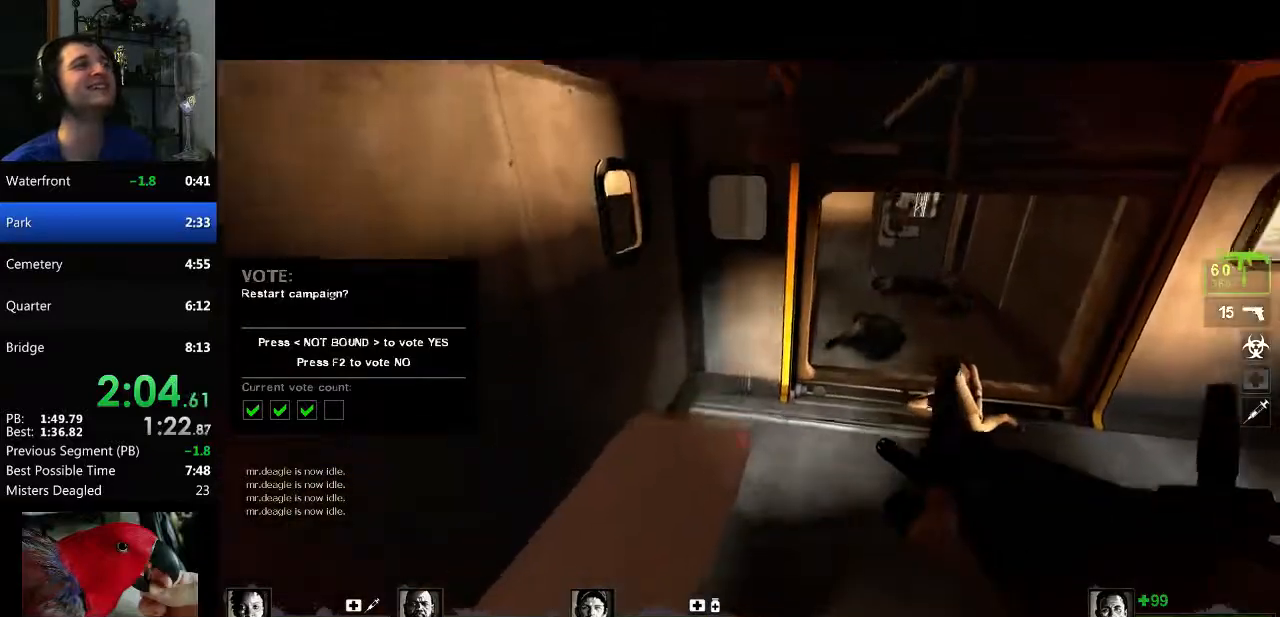
{"keys": ["a"], "mouse": [], "events": [[17, "mouse_mb4", "down"], [67, "a", "down"], [67, "mouse_right", "down"], [151, "mouse_mb4", "up"], [251, "mouse_right", "up"]]}
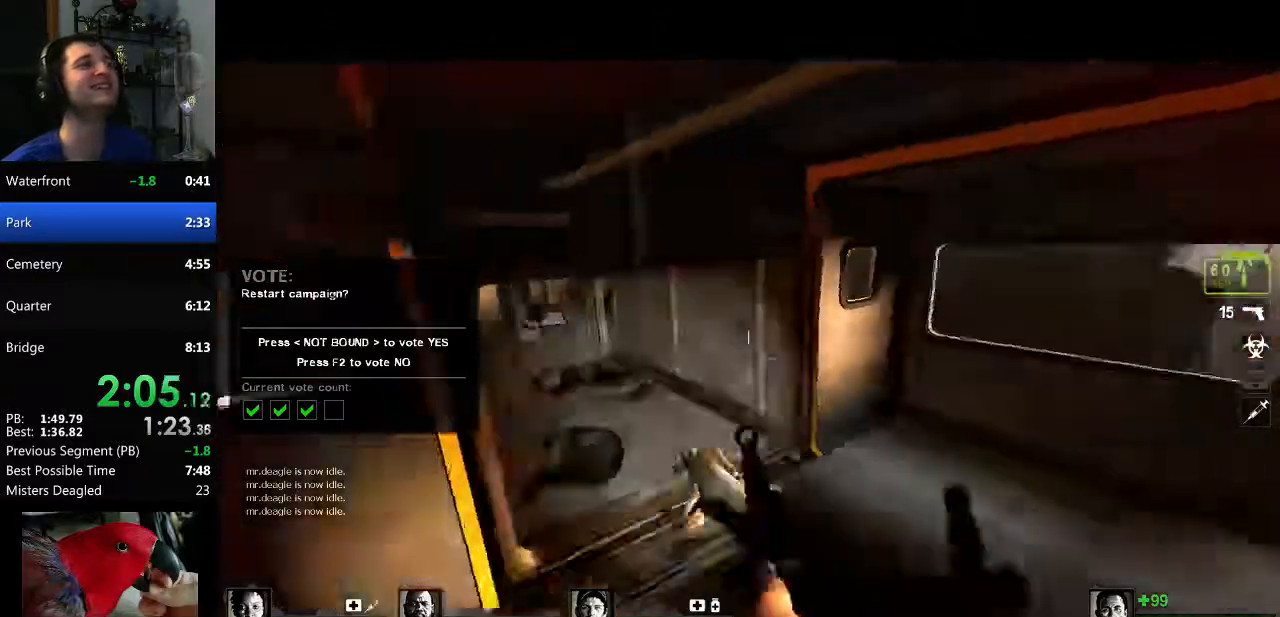
{"keys": [], "mouse": [], "events": [[33, "a", "up"]]}
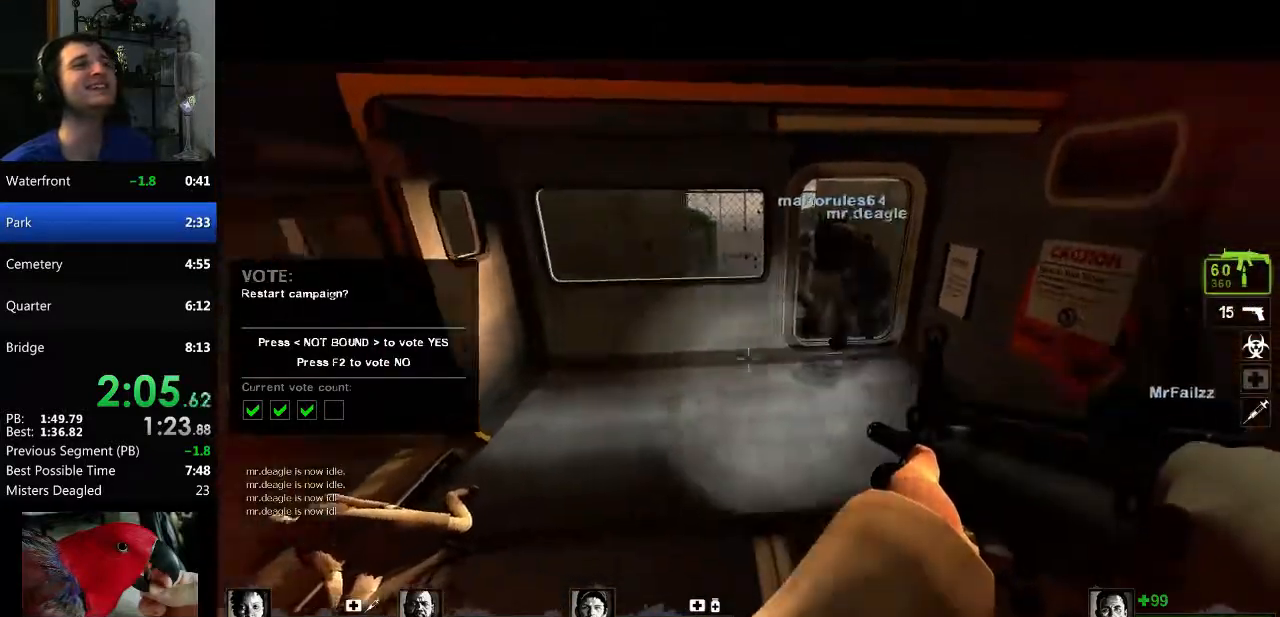
{"keys": [], "mouse": [], "events": [[234, "d", "down"], [468, "d", "up"]]}
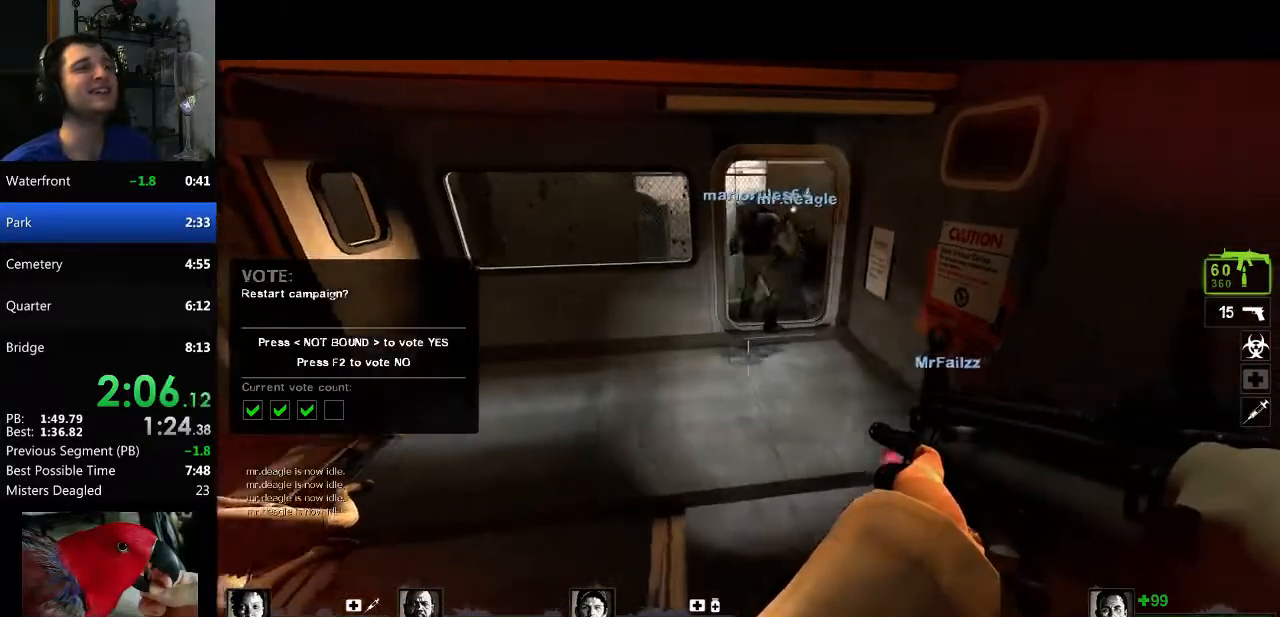
{"keys": [], "mouse": [], "events": [[250, "q", "down"], [300, "q", "up"]]}
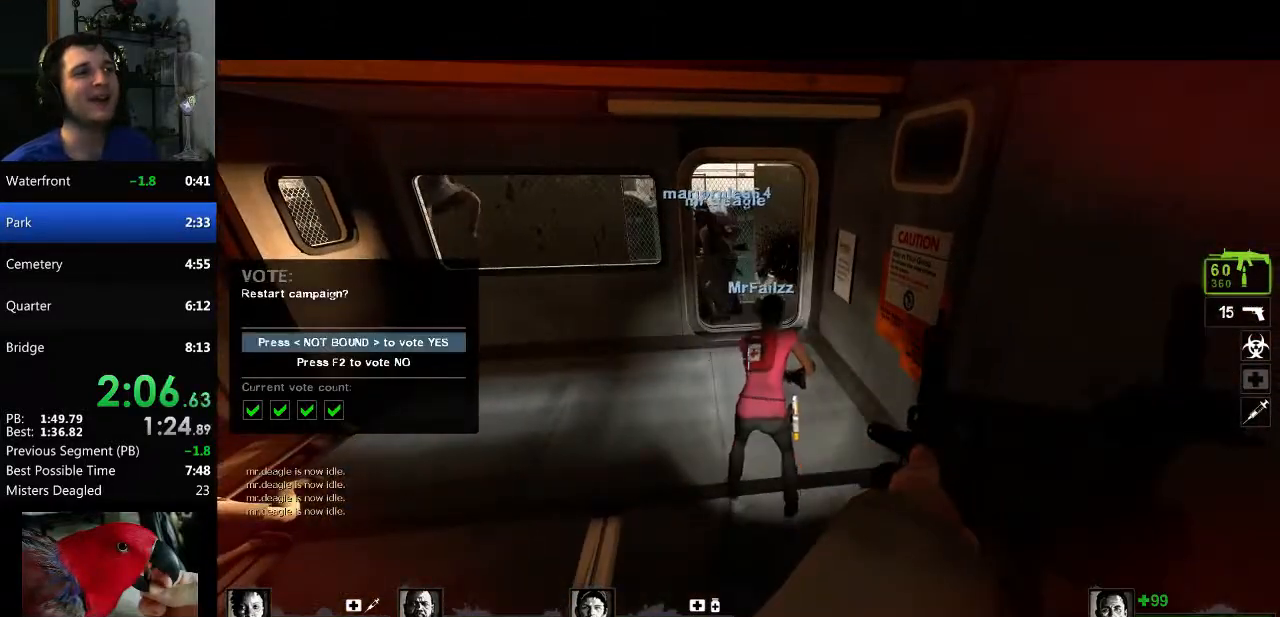
{"keys": ["w"], "mouse": [], "events": [[267, "a", "down"], [317, "a", "up"], [317, "e", "down"], [401, "e", "up"], [401, "w", "down"]]}
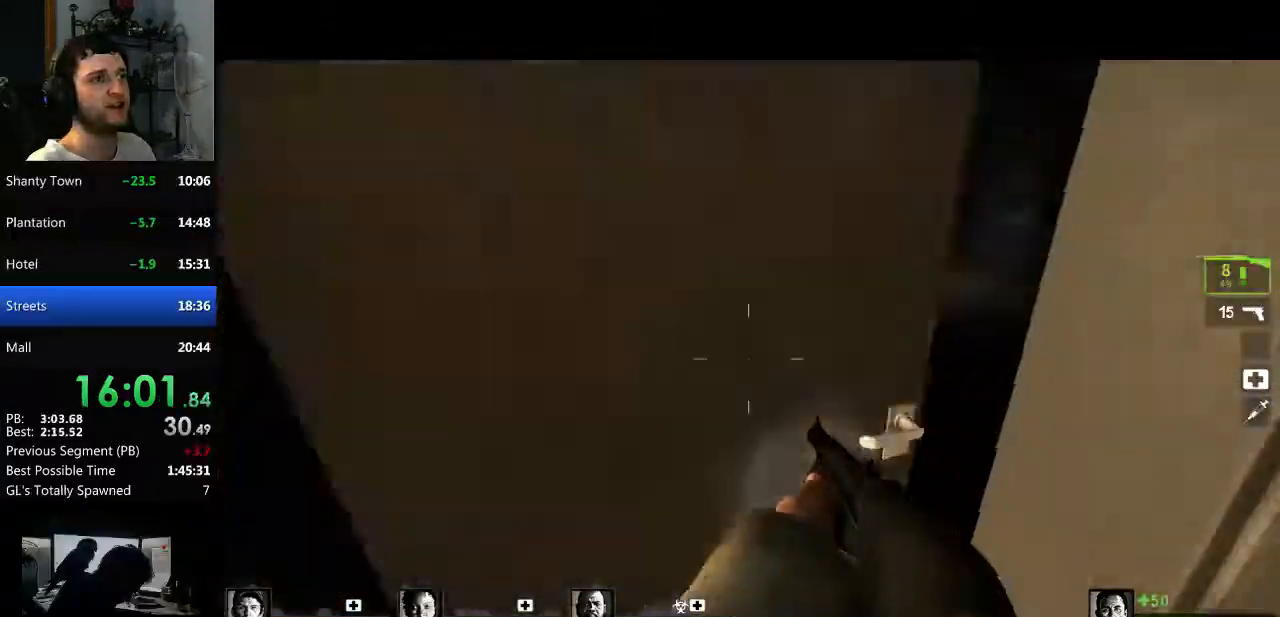
{"keys": ["w"], "mouse": [], "events": [[50, "d", "down"], [234, "d", "up"]]}
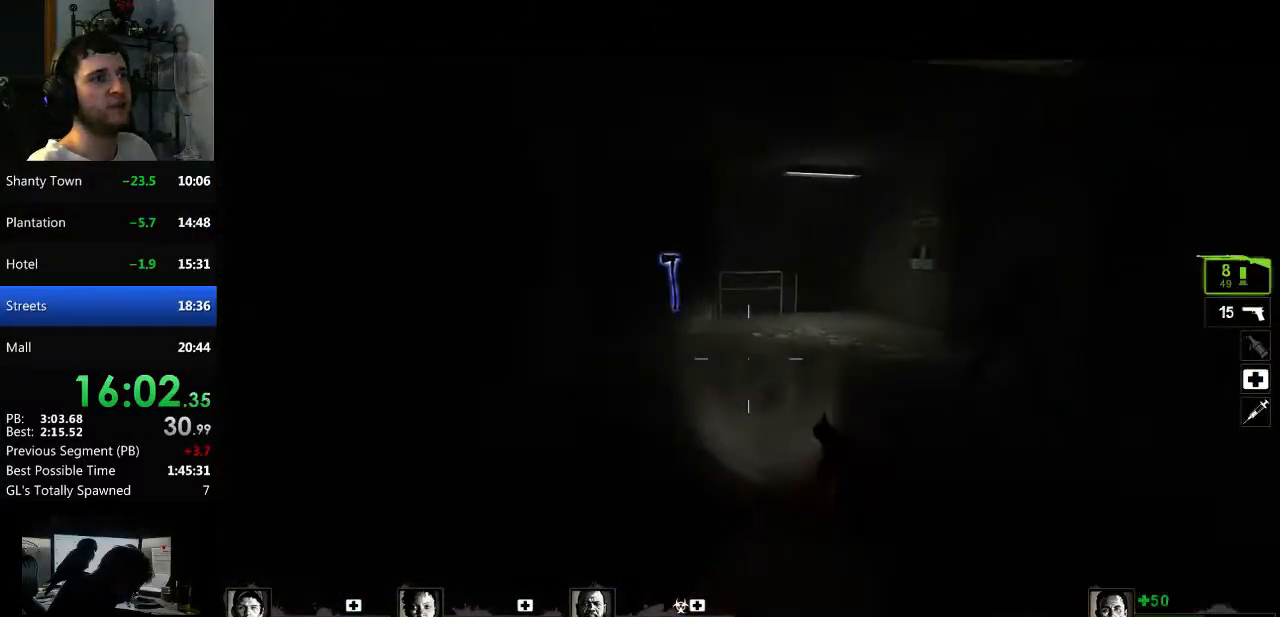
{"keys": ["a", "w"], "mouse": ["left"], "events": [[151, "d", "down"], [251, "d", "up"], [301, "a", "down"], [434, "mouse_left", "down"]]}
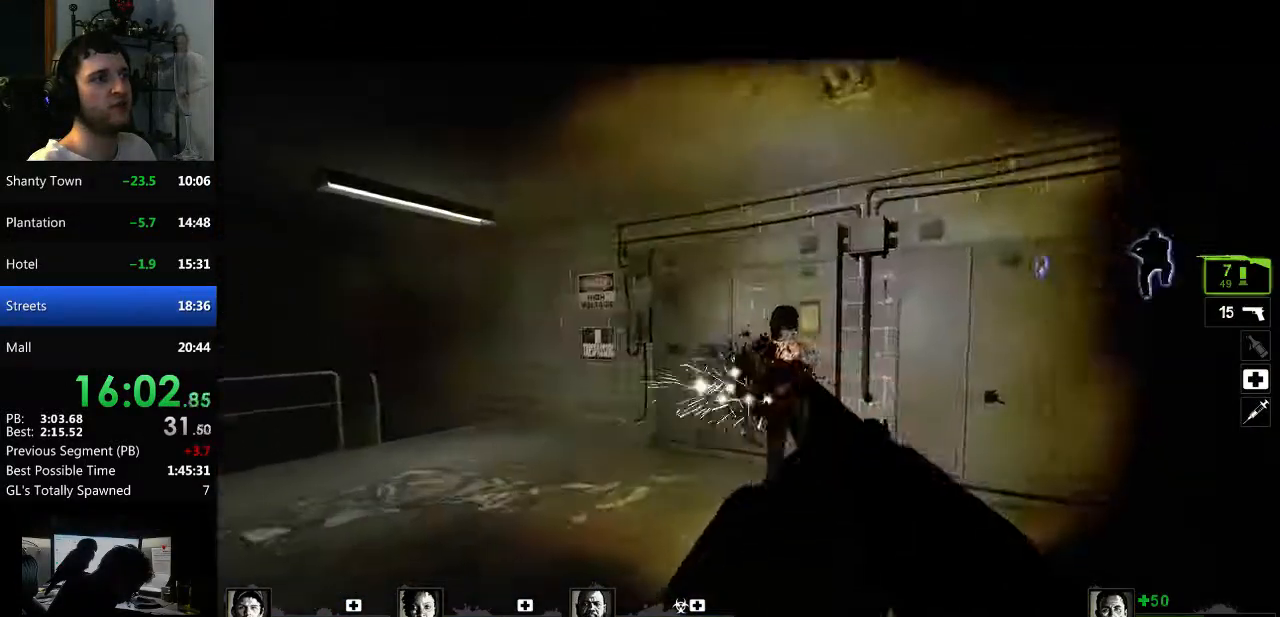
{"keys": ["w"], "mouse": [], "events": [[117, "mouse_left", "up"], [167, "a", "up"], [400, "r", "down"], [450, "r", "up"]]}
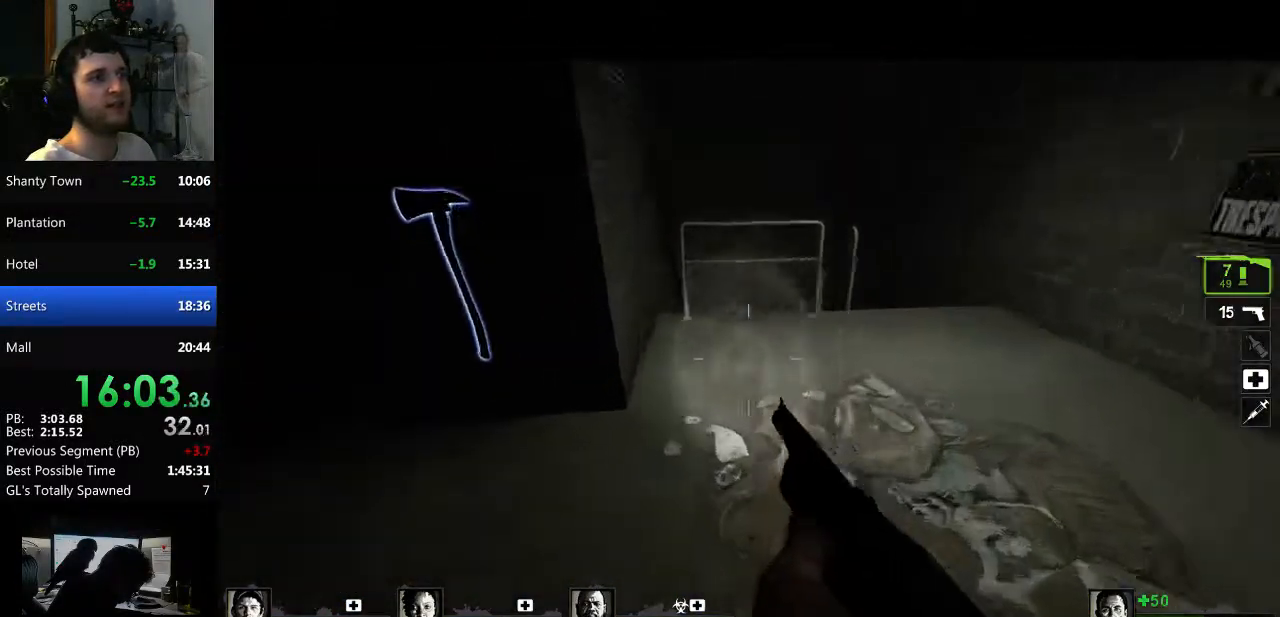
{"keys": ["space", "w"], "mouse": [], "events": [[468, "space", "down"]]}
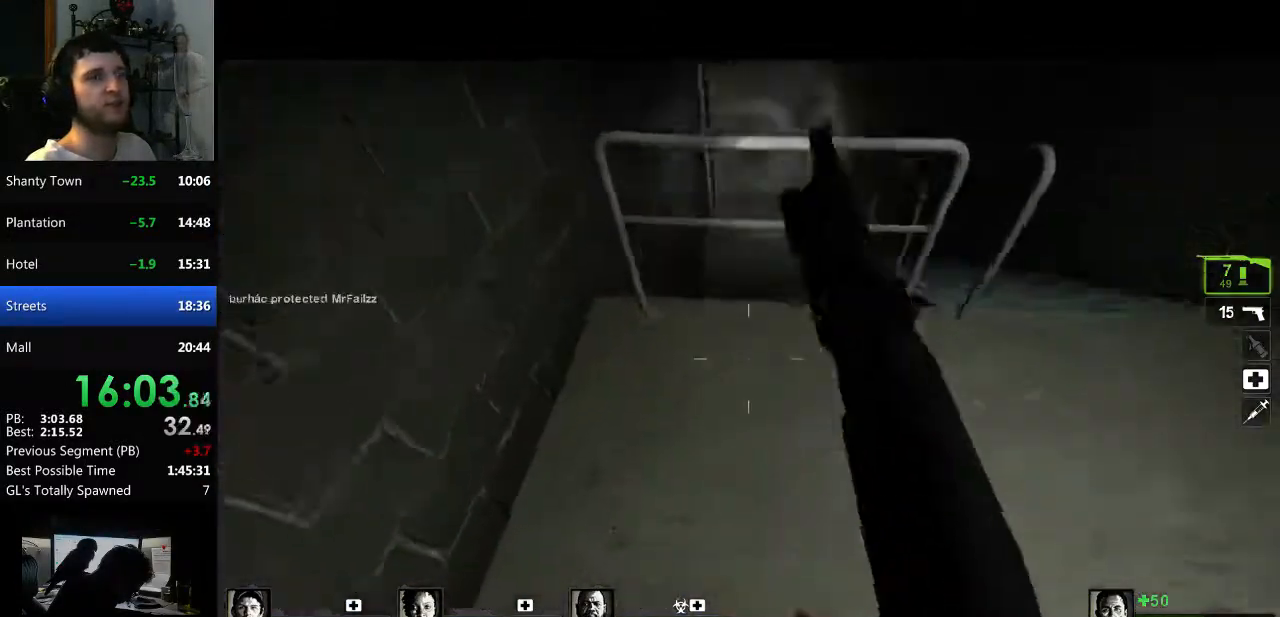
{"keys": ["a"], "mouse": [], "events": [[17, "w", "up"], [67, "d", "down"], [100, "space", "up"], [200, "d", "up"], [334, "a", "down"]]}
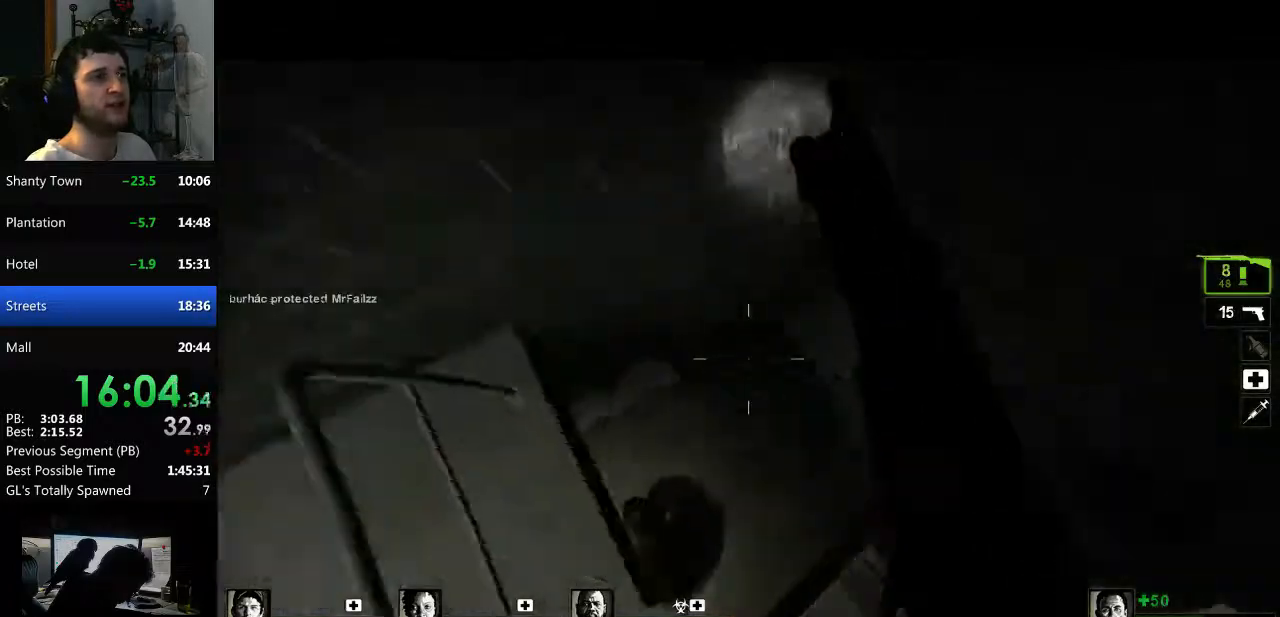
{"keys": ["w"], "mouse": [], "events": [[167, "w", "down"], [401, "a", "up"]]}
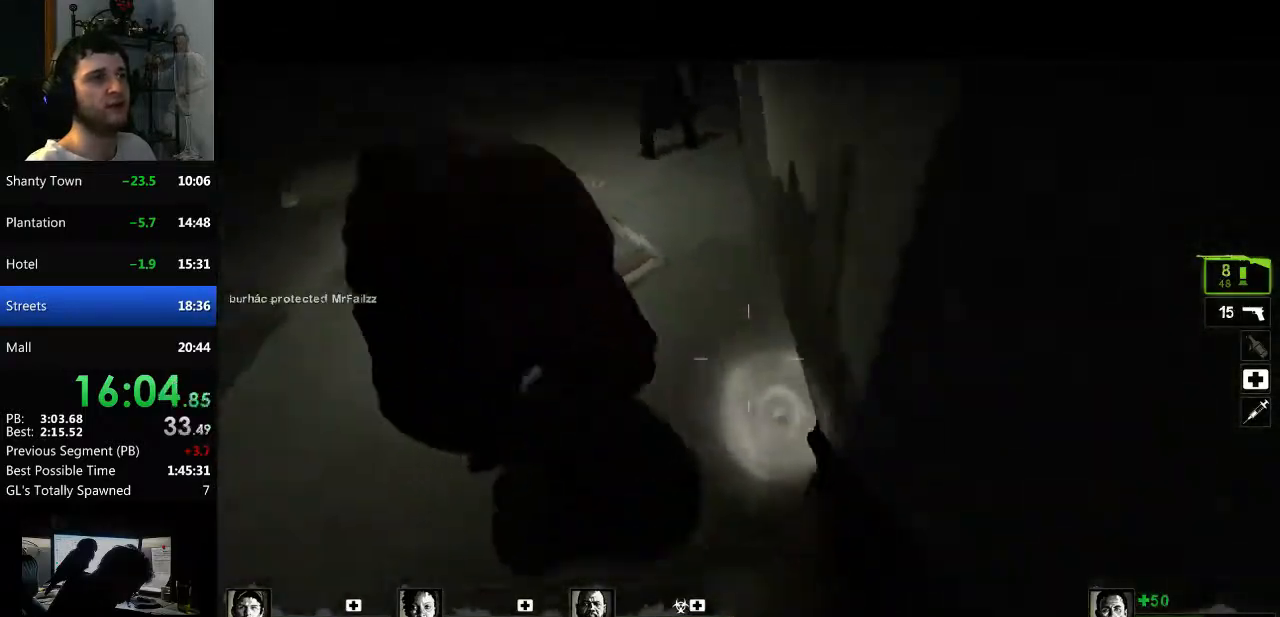
{"keys": ["a", "s"], "mouse": ["left", "right"], "events": [[83, "d", "down"], [234, "d", "up"], [367, "a", "down"], [367, "w", "up"], [417, "mouse_left", "down"], [467, "mouse_right", "down"], [467, "s", "down"]]}
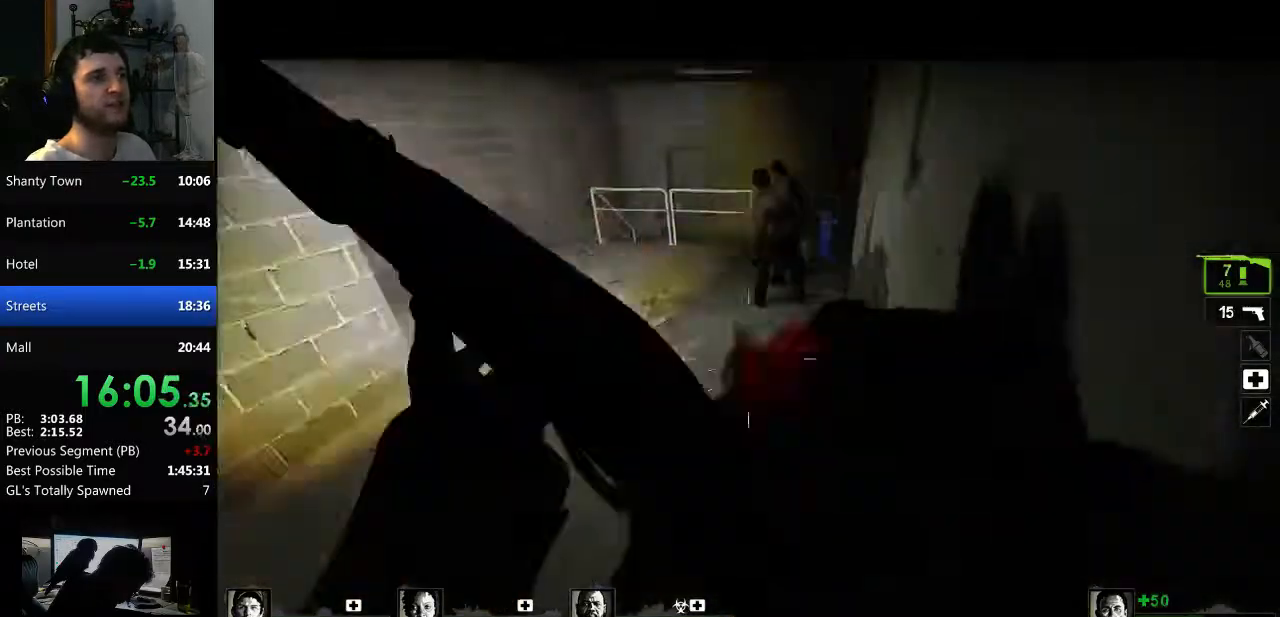
{"keys": ["a", "s"], "mouse": [], "events": [[17, "a", "up"], [67, "mouse_left", "up"], [101, "mouse_right", "up"], [201, "d", "down"], [251, "d", "up"], [384, "a", "down"]]}
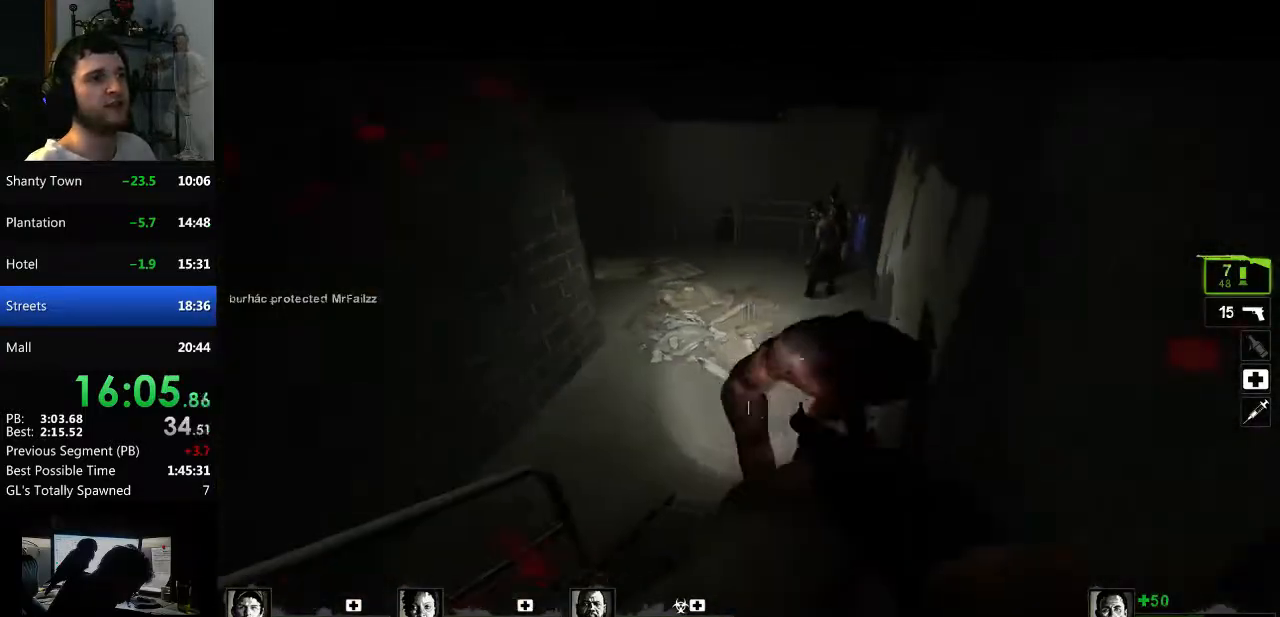
{"keys": ["a", "w"], "mouse": [], "events": [[300, "s", "up"], [450, "w", "down"]]}
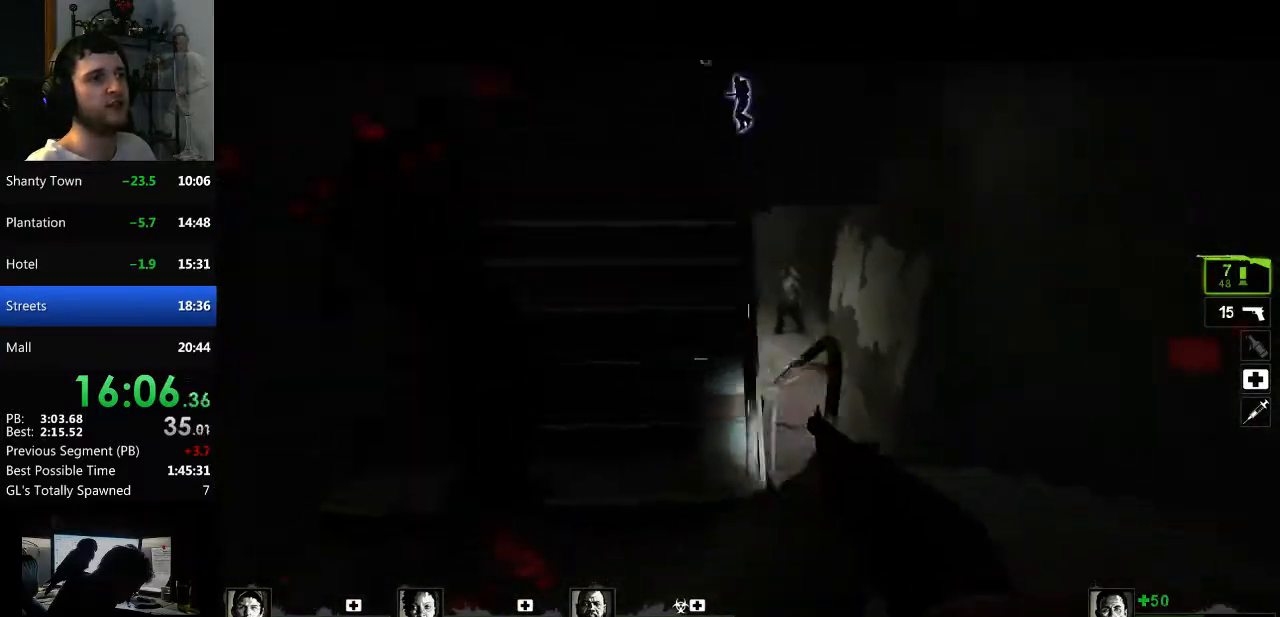
{"keys": [], "mouse": ["right"], "events": [[84, "a", "up"], [317, "mouse_left", "down"], [418, "mouse_right", "down"], [418, "w", "up"], [468, "mouse_left", "up"]]}
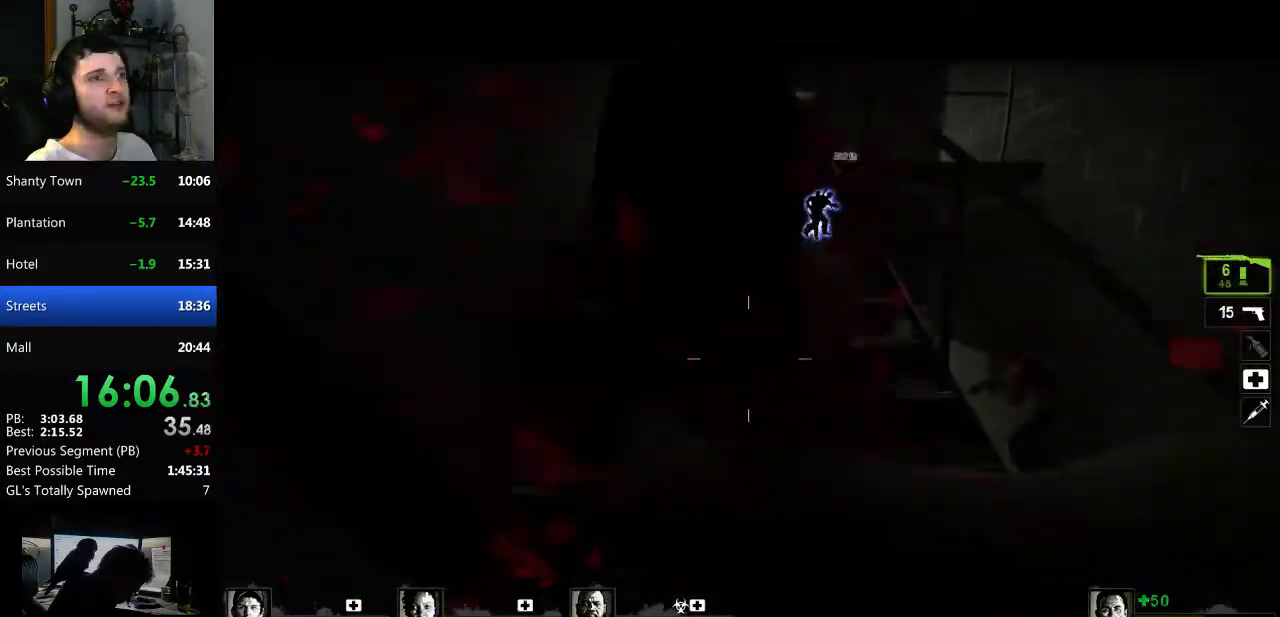
{"keys": ["a", "w"], "mouse": [], "events": [[67, "mouse_right", "up"], [67, "w", "down"], [267, "a", "down"]]}